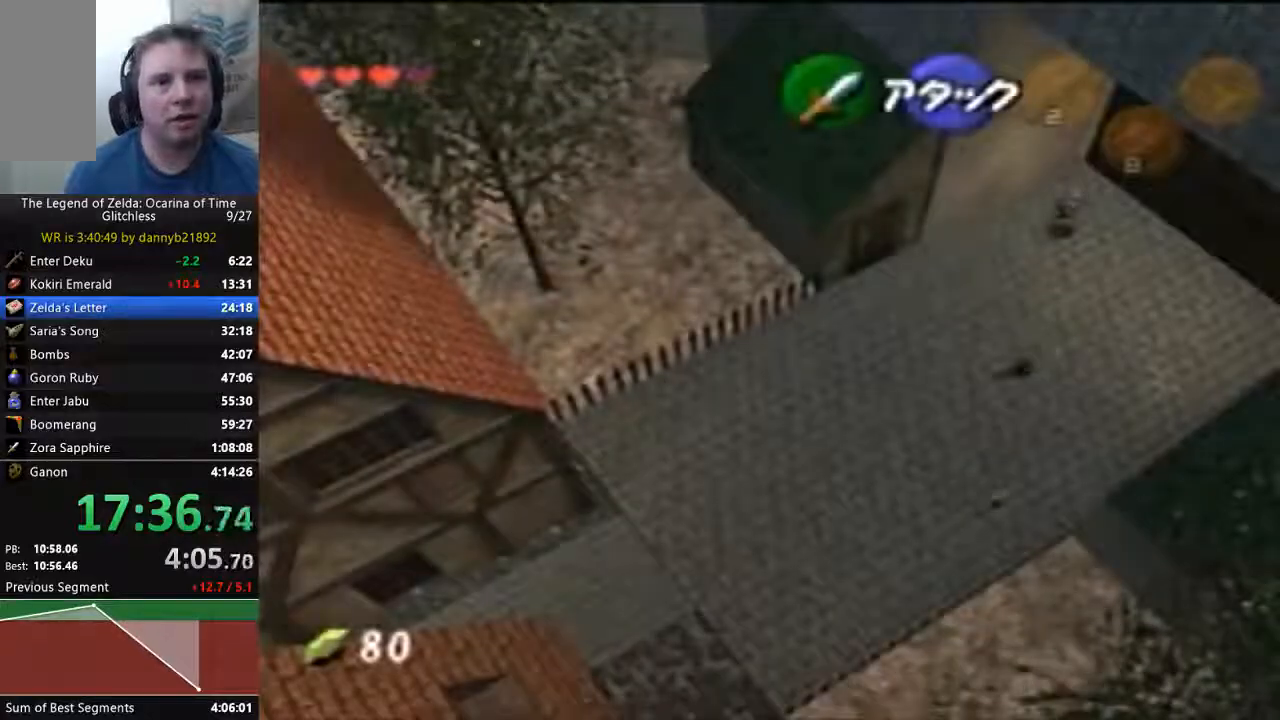
Gameplay with a controller (Nintendo layout); each line is a JSON object with the inputs held at the frame after it. "events" lists button and stick changes between this image and that frame as [ms after this image, input, new state], when the widget could be followed in between. Not read: L3 R3 Z.
{"buttons": ["A"], "left_stick": "left", "events": [[133, "left_stick", "left"], [500, "A", "down"]]}
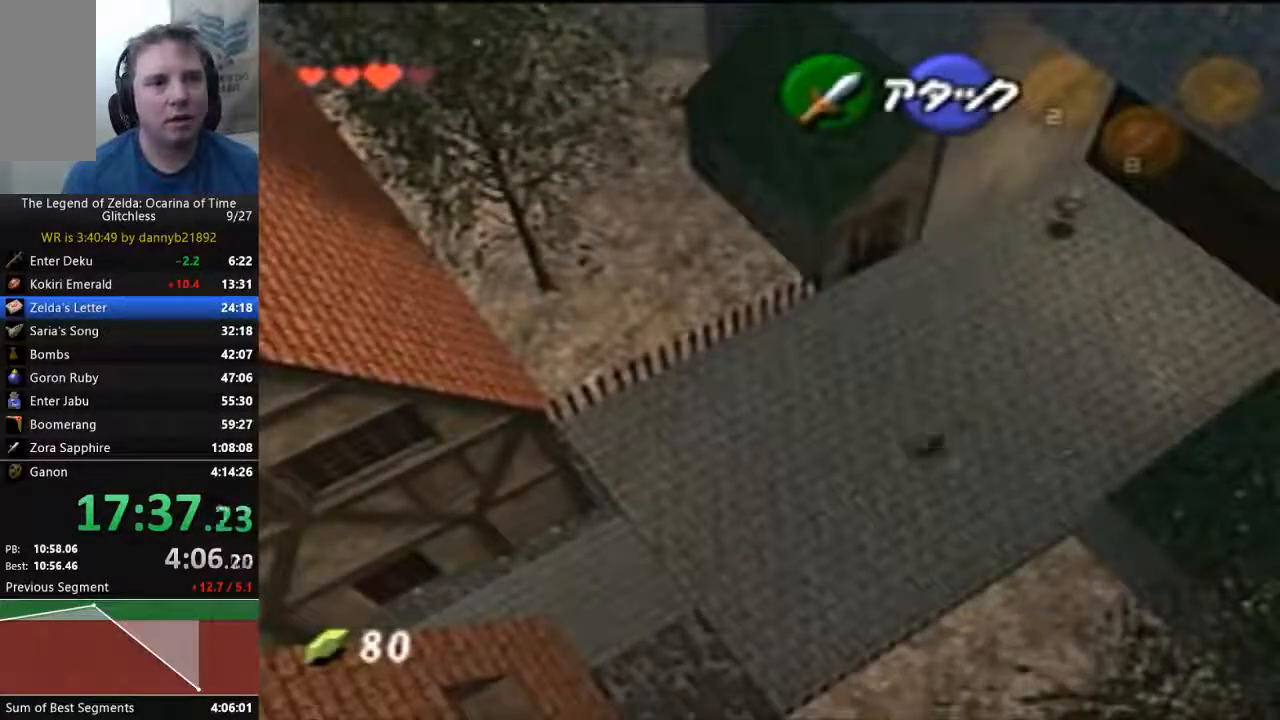
{"buttons": [], "left_stick": "left", "events": [[200, "A", "up"]]}
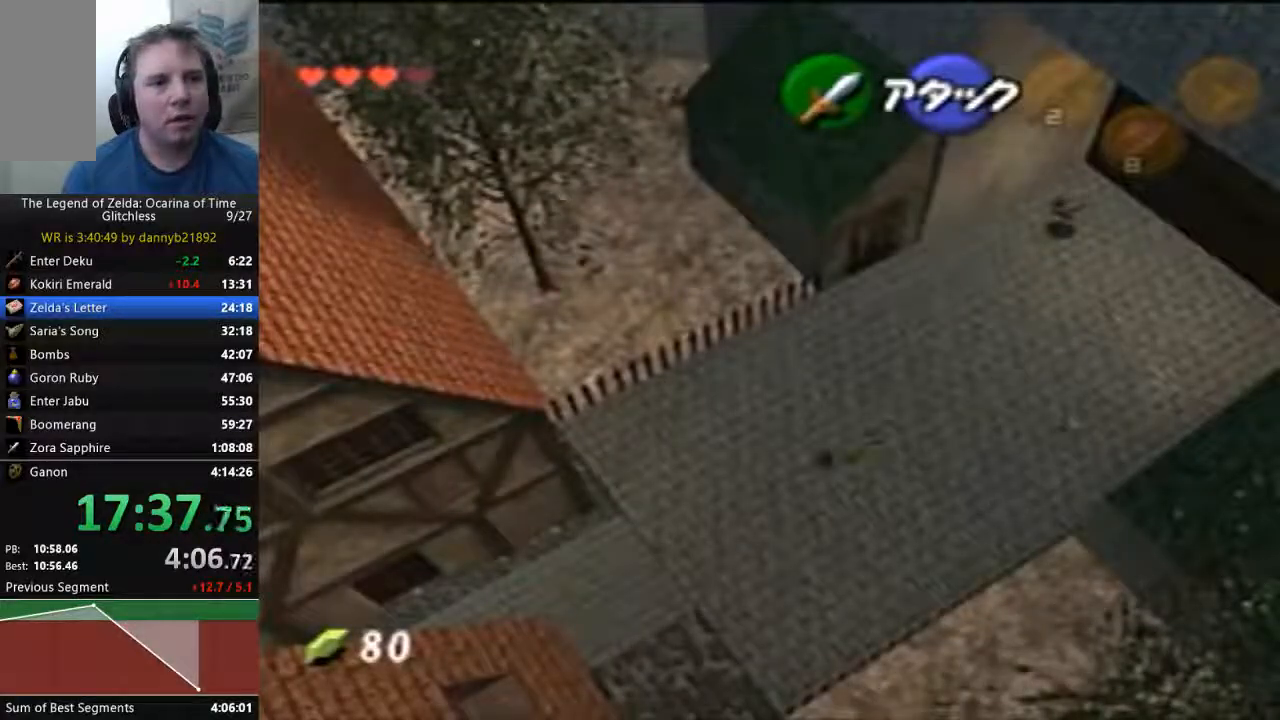
{"buttons": ["A"], "left_stick": "down-left", "events": [[33, "left_stick", "down-left"], [433, "A", "down"]]}
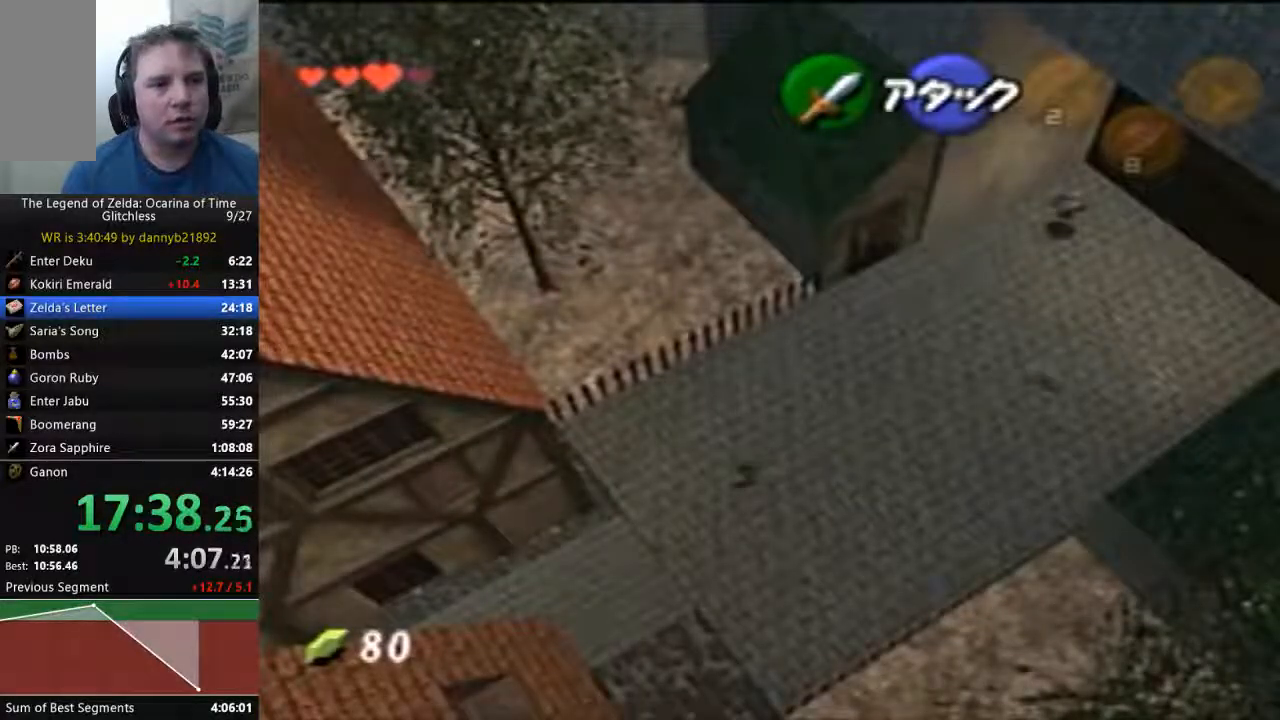
{"buttons": [], "left_stick": "down-left", "events": [[133, "A", "up"]]}
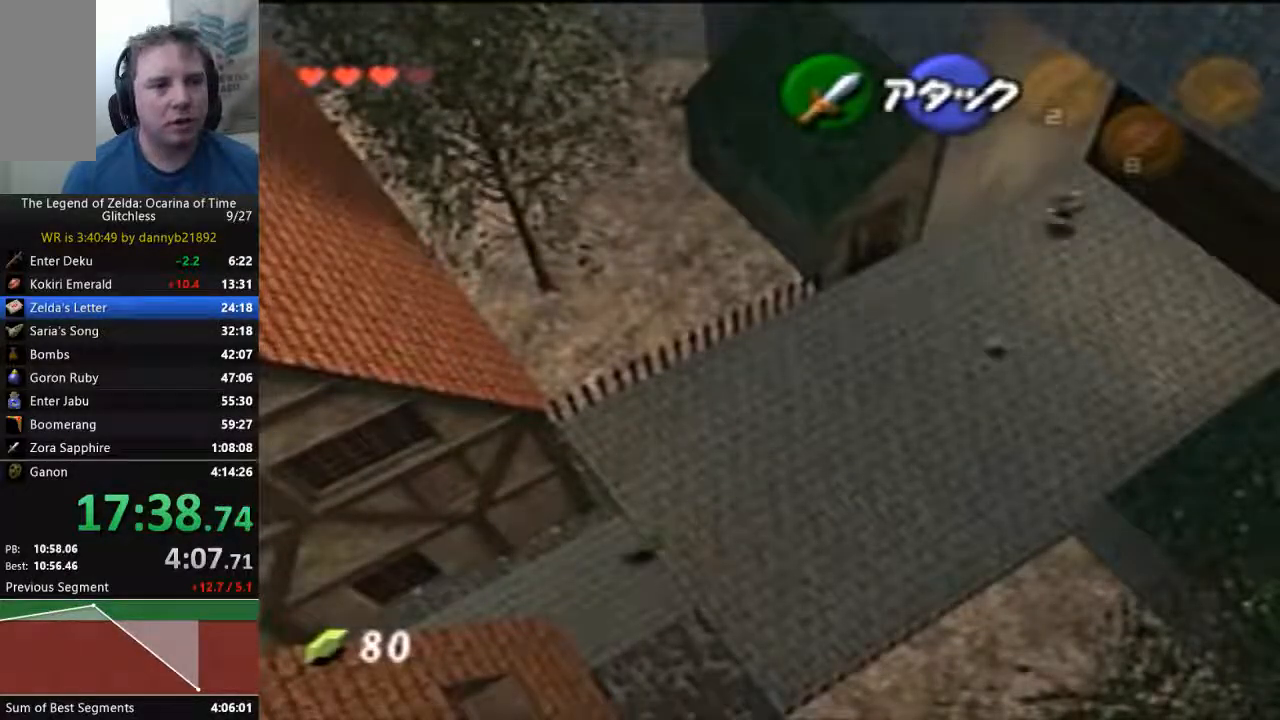
{"buttons": [], "left_stick": "down-left", "events": [[267, "A", "down"], [433, "A", "up"]]}
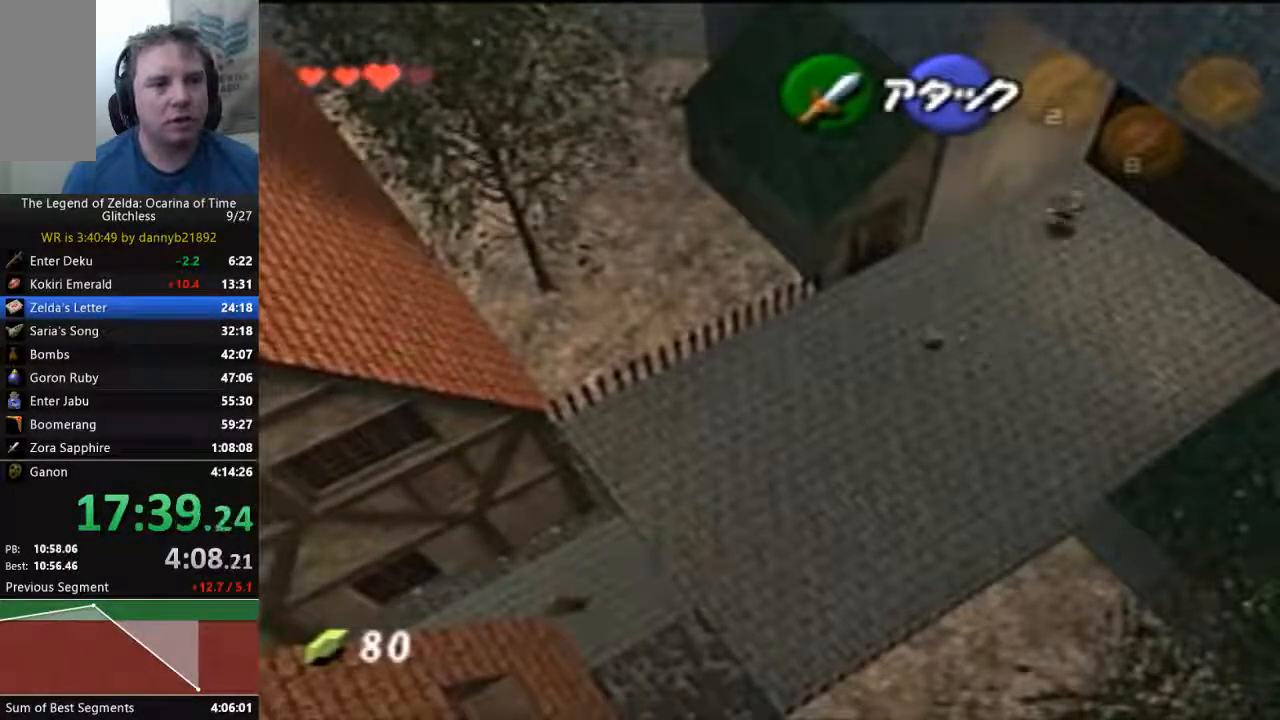
{"buttons": [], "left_stick": "down-left", "events": []}
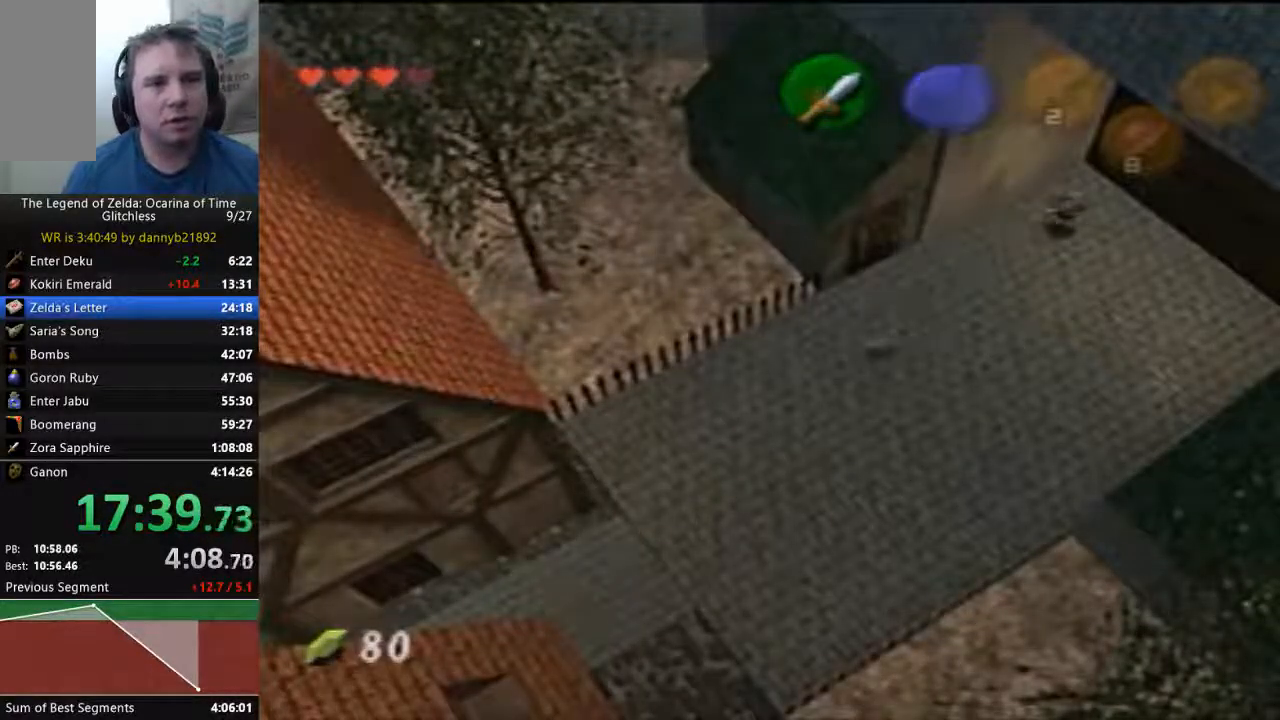
{"buttons": [], "left_stick": "down-left", "events": [[133, "A", "down"], [333, "A", "up"]]}
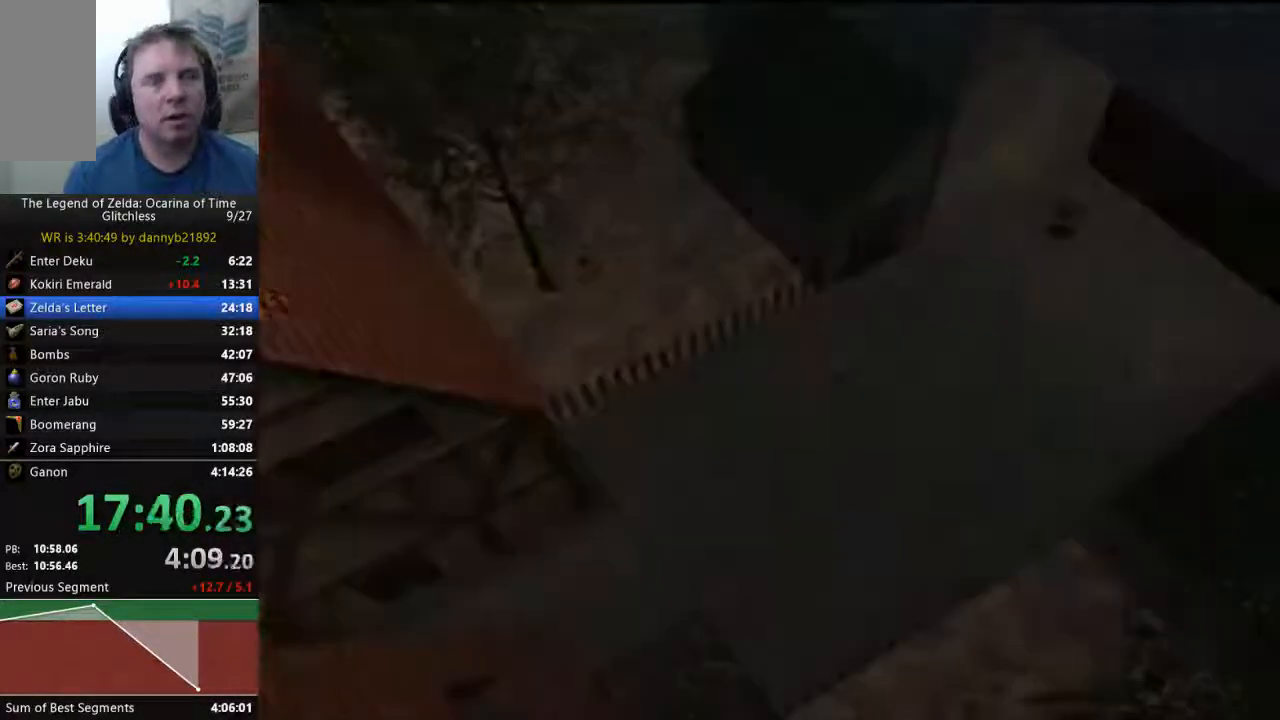
{"buttons": [], "left_stick": "center", "events": [[367, "left_stick", "center"]]}
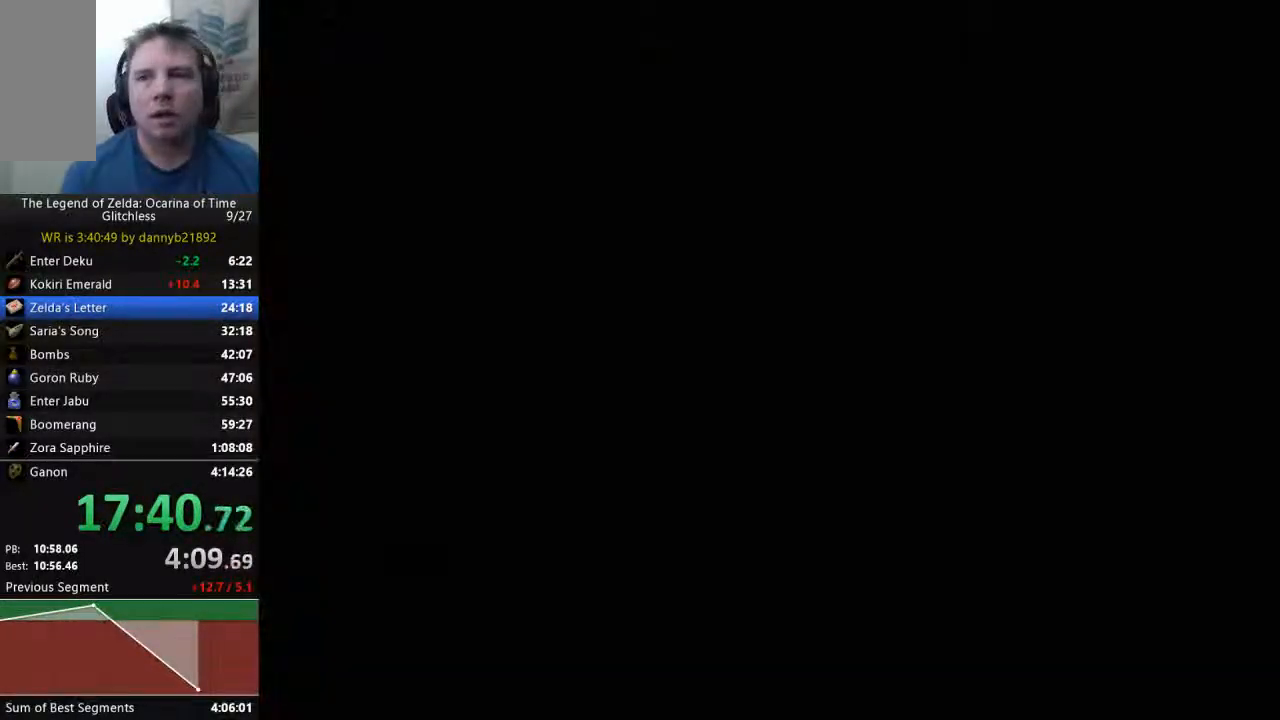
{"buttons": [], "left_stick": "down", "events": [[433, "left_stick", "down"]]}
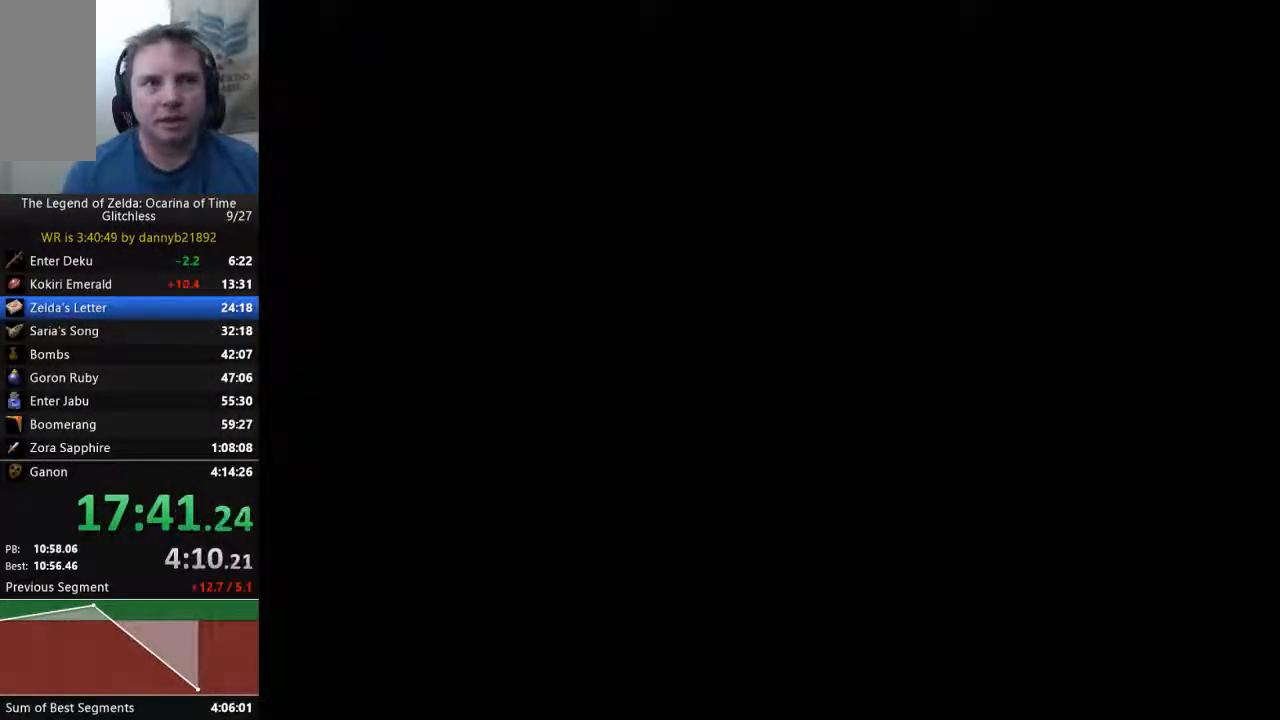
{"buttons": [], "left_stick": "down-left", "events": [[33, "left_stick", "down-left"]]}
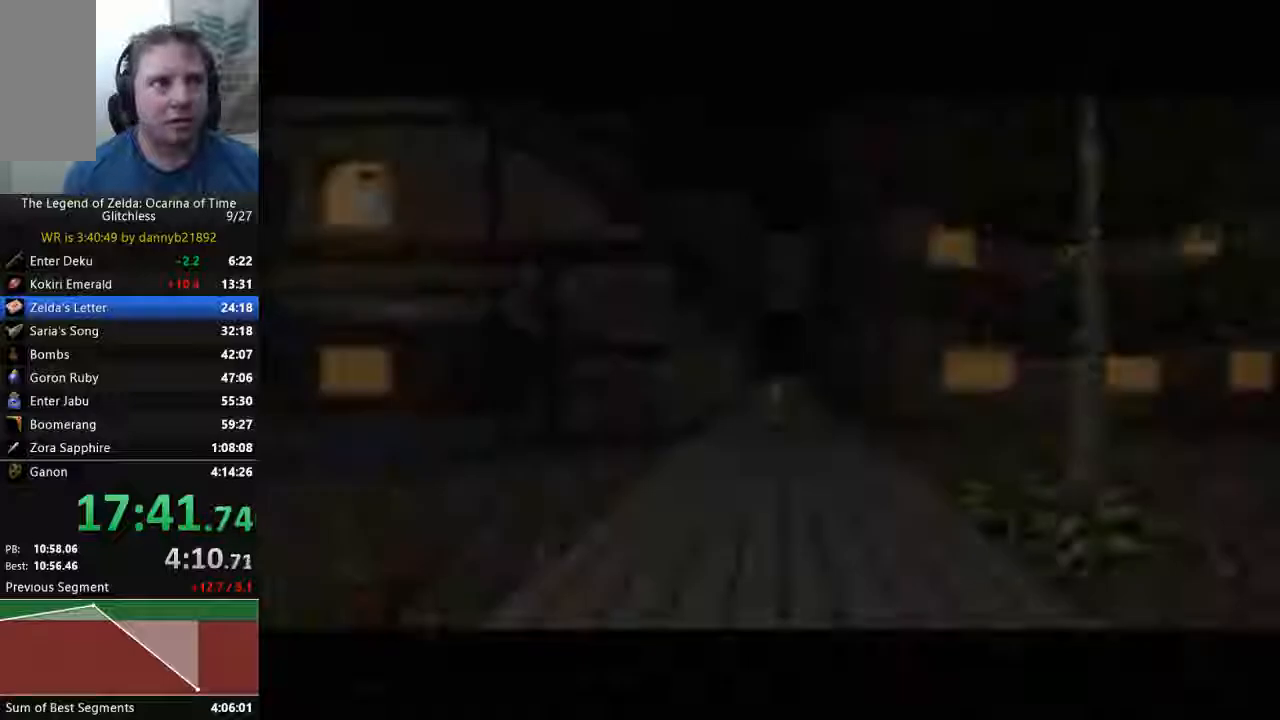
{"buttons": [], "left_stick": "down-left", "events": []}